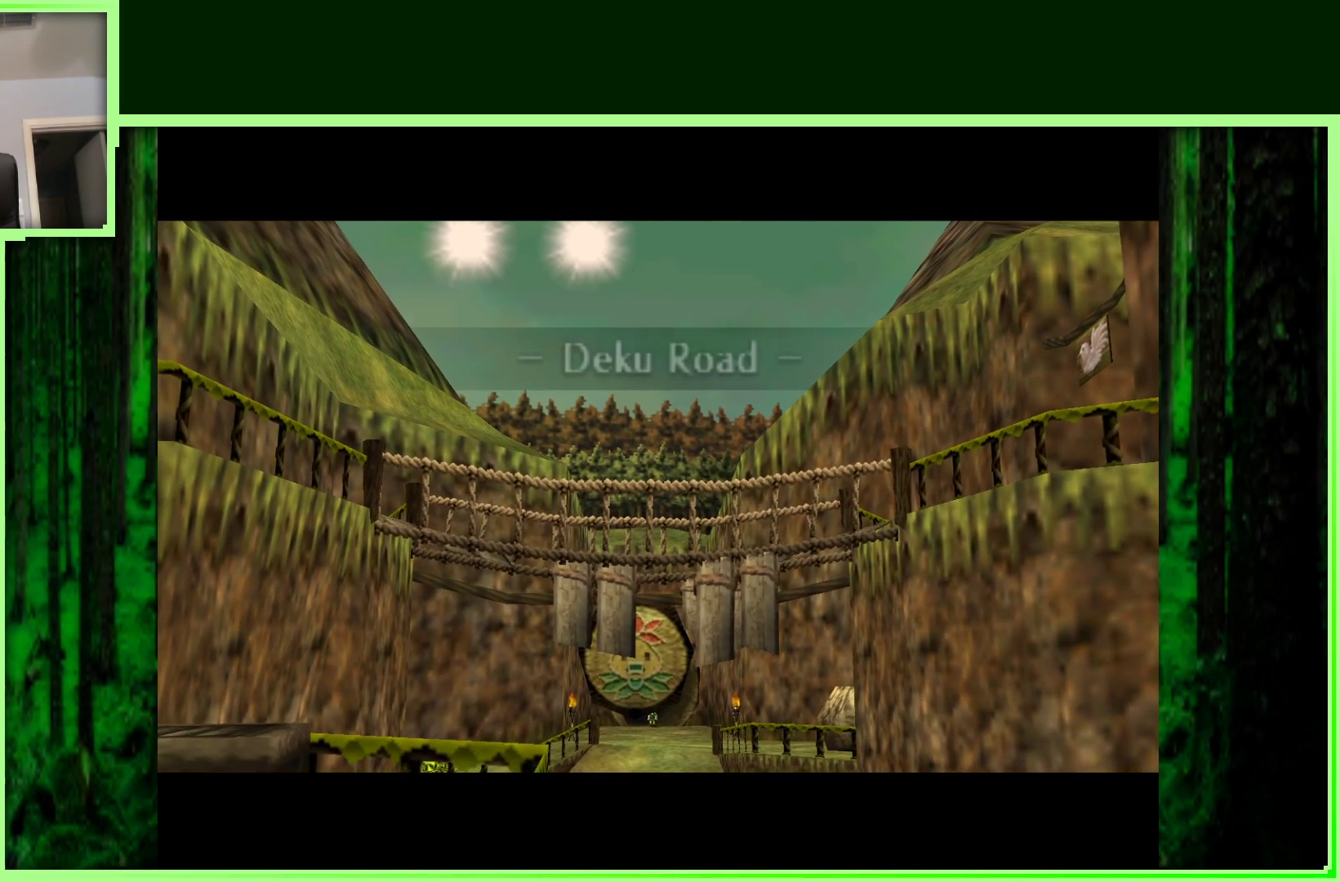
Gameplay with a controller (Nintendo layout); each line is a JSON object with the inputs held at the frame after it. "events" lists button and stick changes between this image and that frame as [ms after this image, input, new state], when the widget could be followed in between. Not read: L3 R3.
{"buttons": [], "left_stick": "center", "events": [[117, "A", "down"], [300, "A", "up"]]}
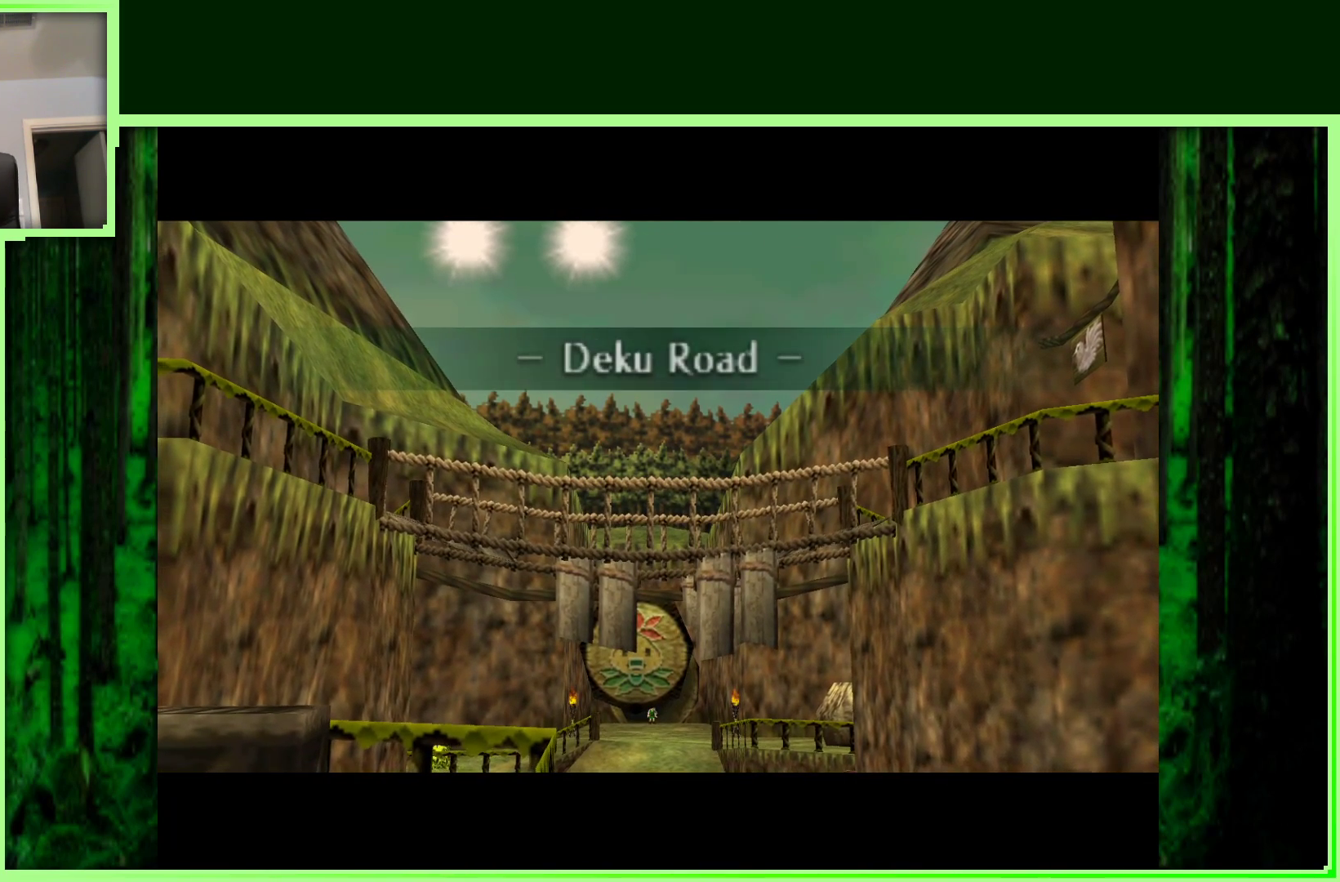
{"buttons": [], "left_stick": "center", "events": [[50, "B", "down"], [200, "B", "up"]]}
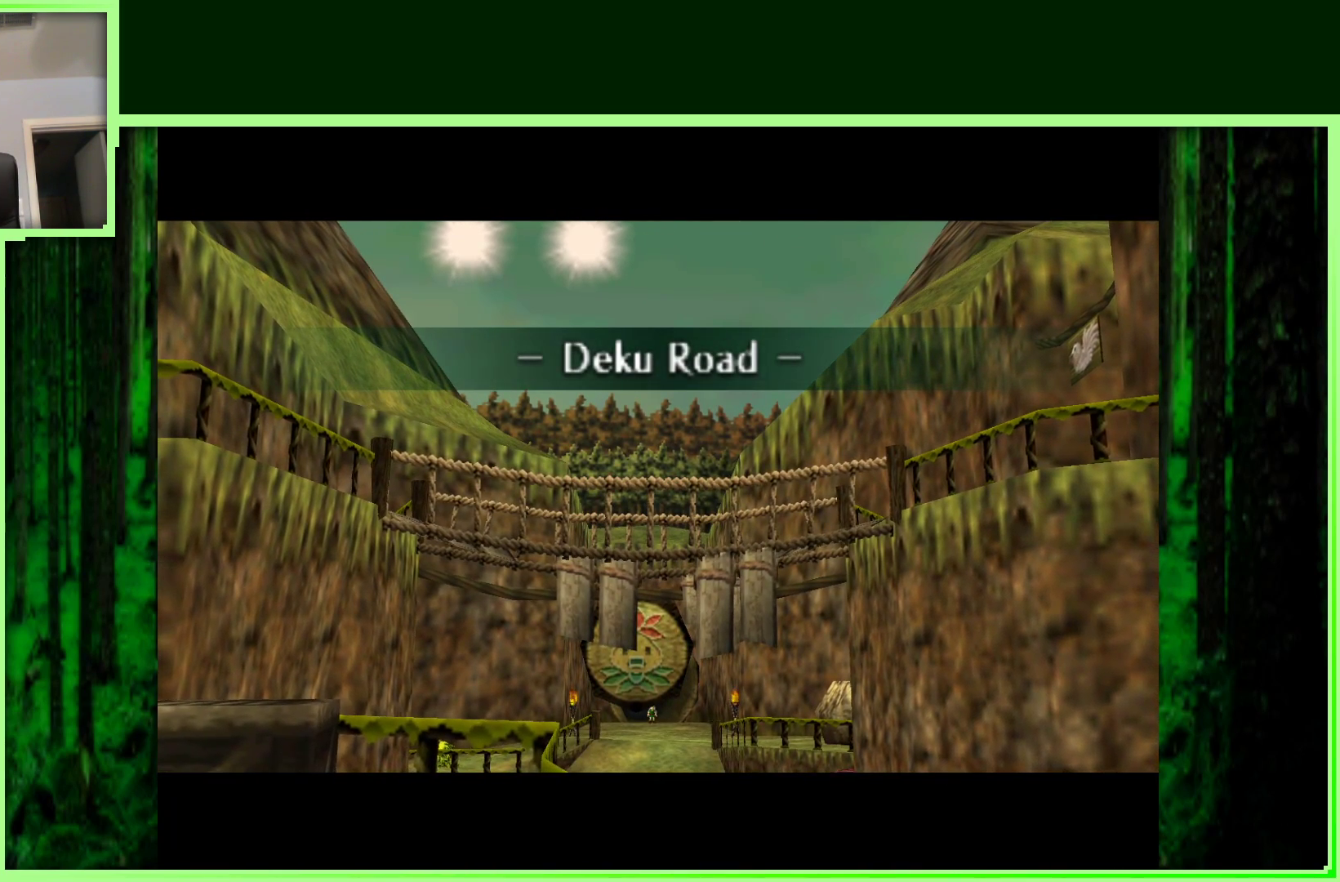
{"buttons": [], "left_stick": "center", "events": []}
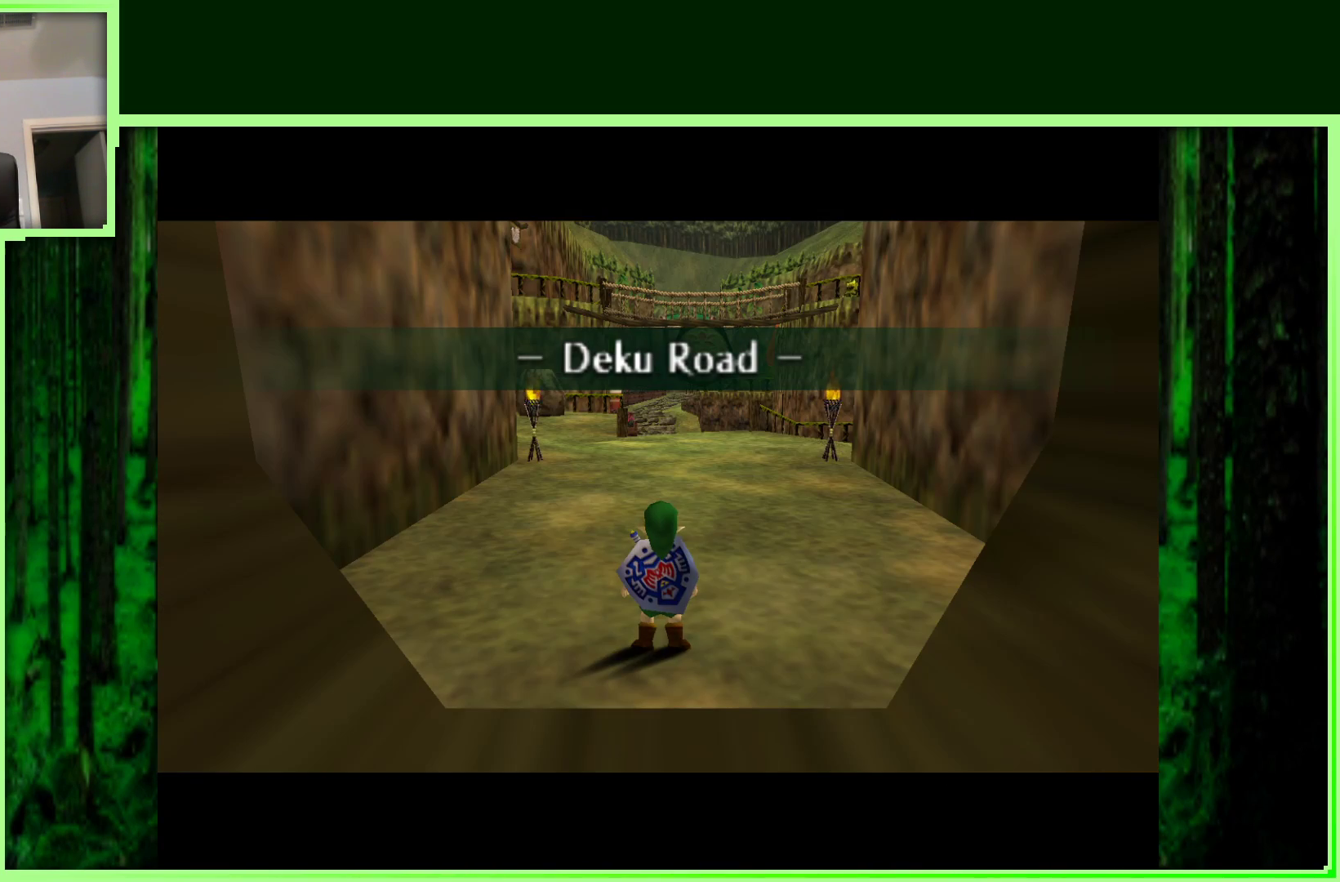
{"buttons": [], "left_stick": "up", "events": [[400, "left_stick", "up"]]}
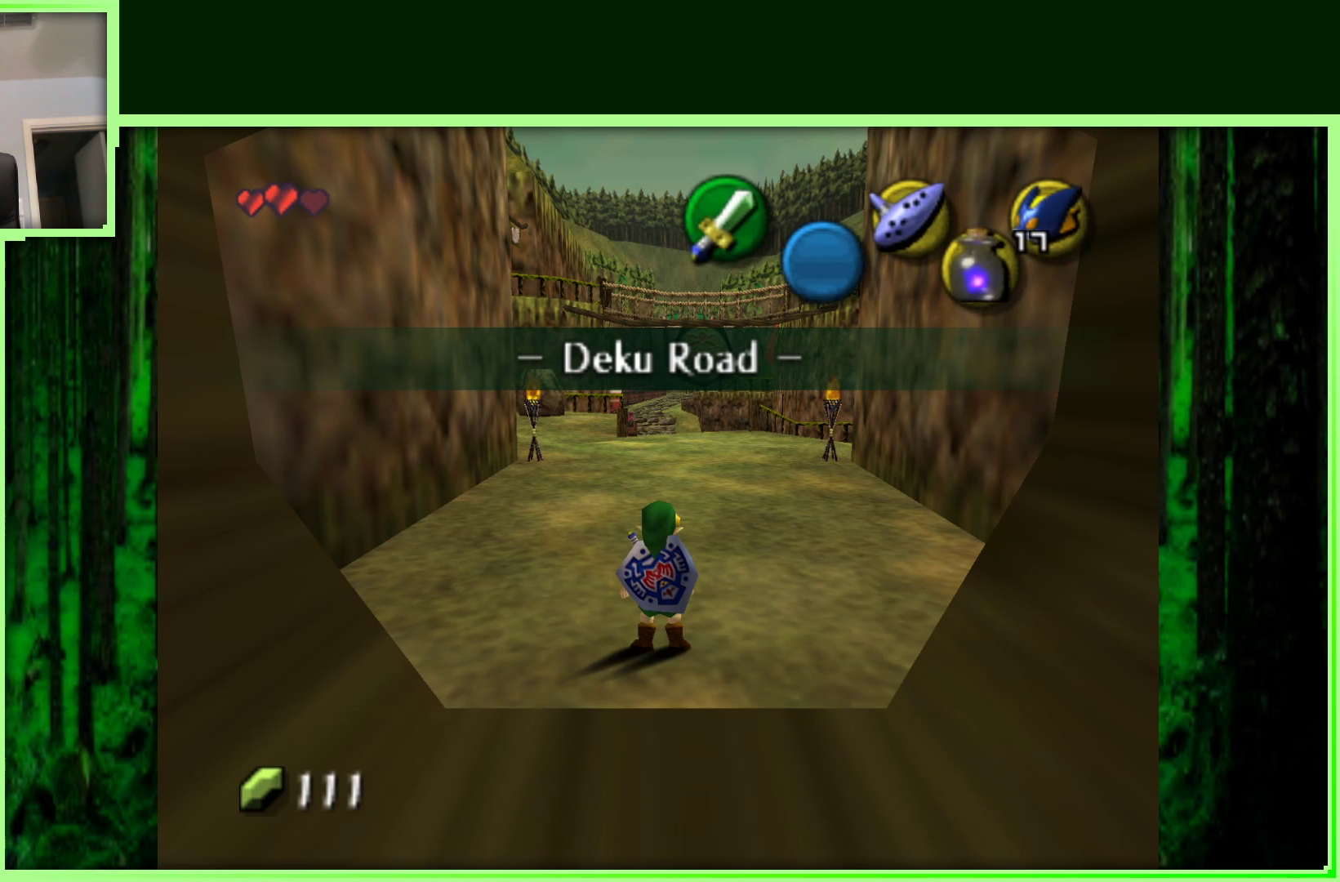
{"buttons": [], "left_stick": "center", "events": [[300, "left_stick", "center"]]}
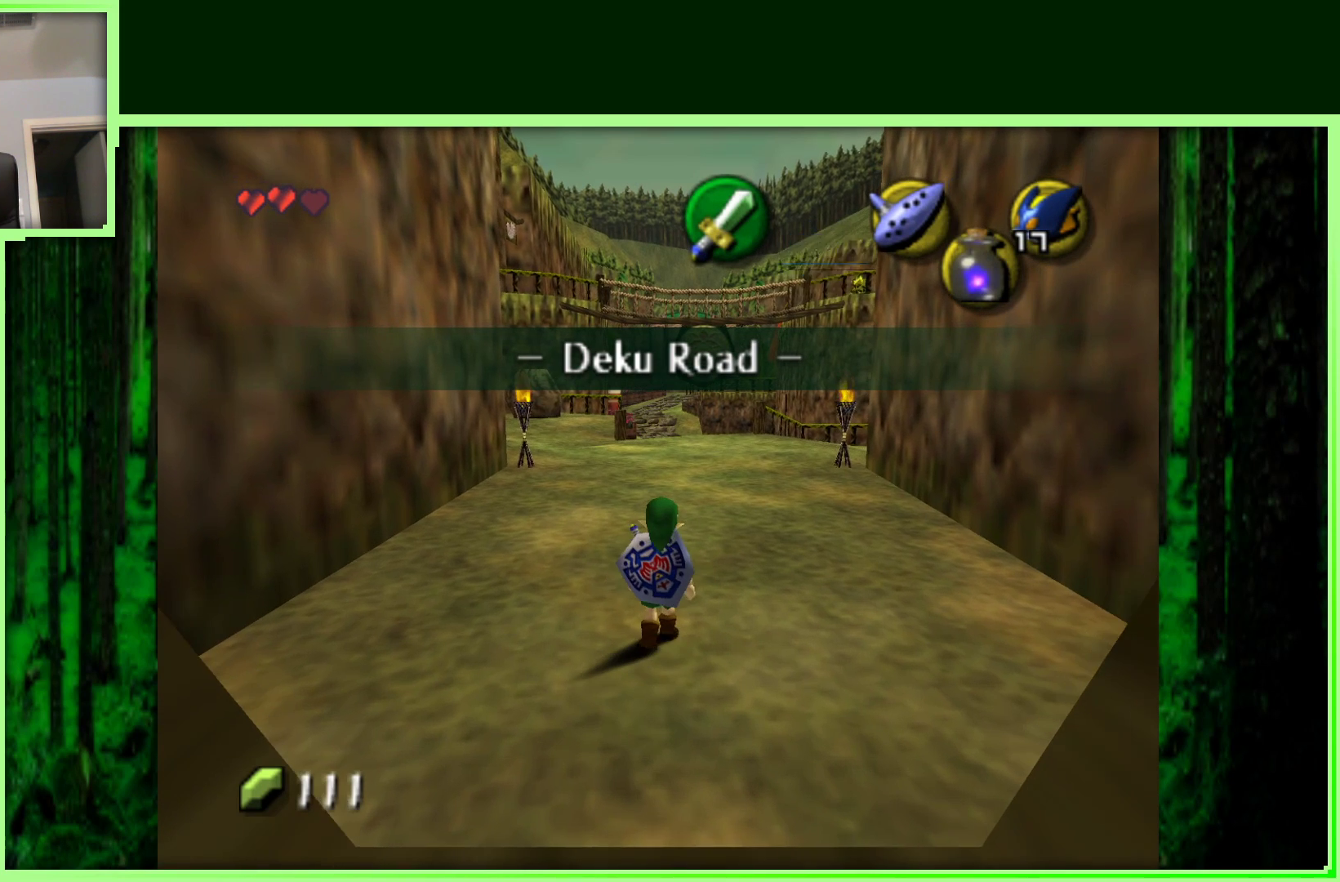
{"buttons": [], "left_stick": "down", "events": [[83, "left_stick", "down"]]}
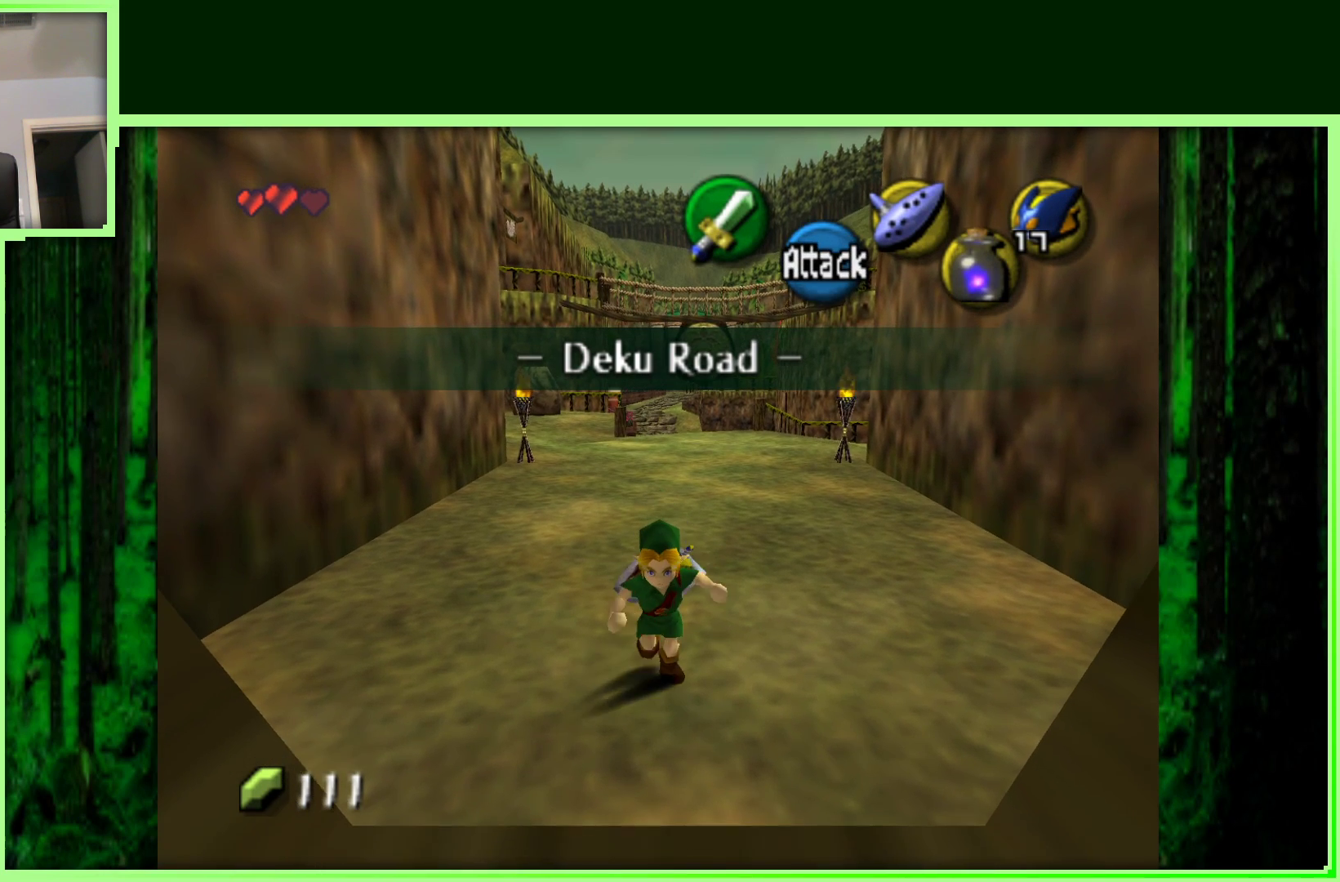
{"buttons": [], "left_stick": "down", "events": [[200, "A", "down"], [433, "A", "up"]]}
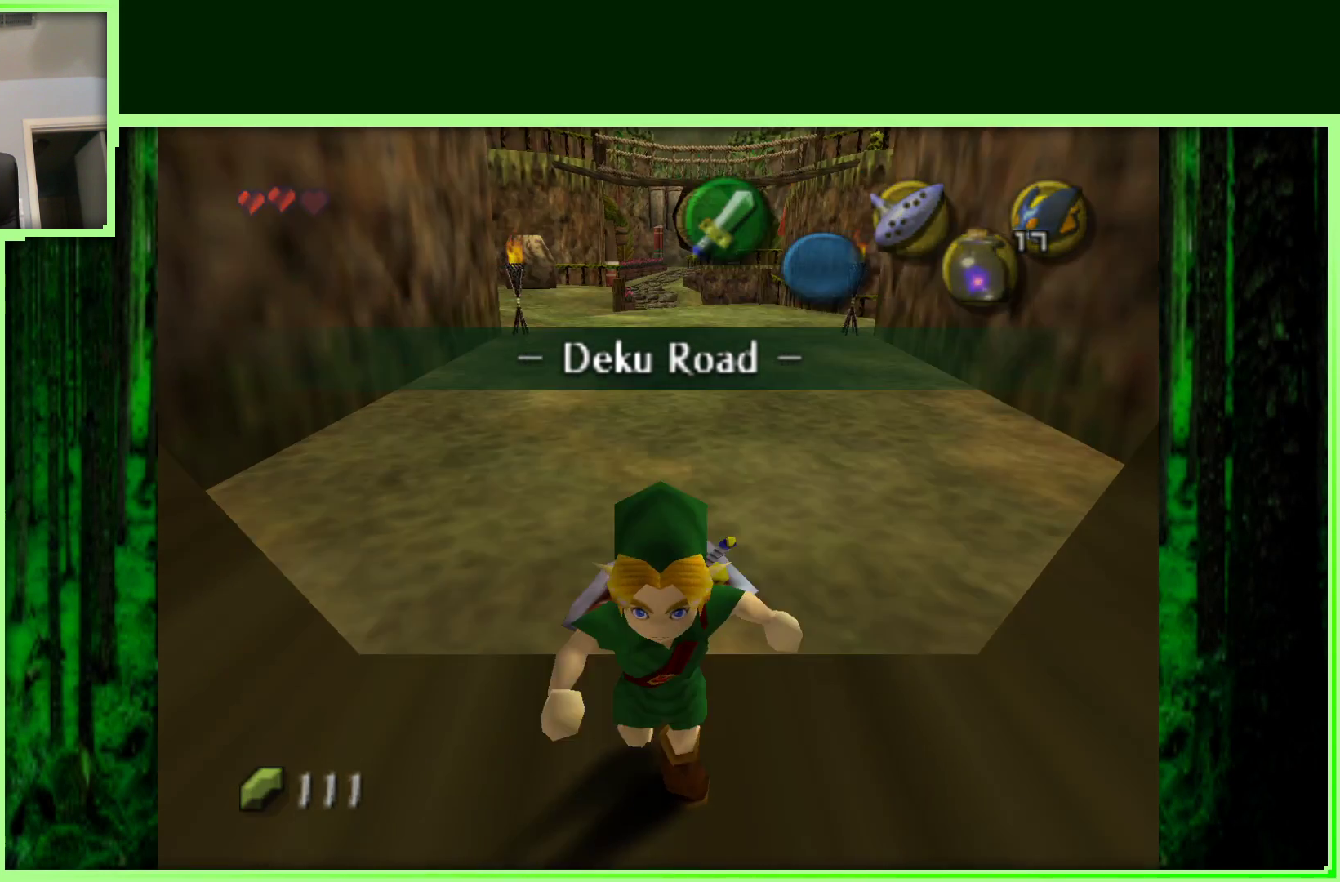
{"buttons": [], "left_stick": "center", "events": [[400, "left_stick", "center"]]}
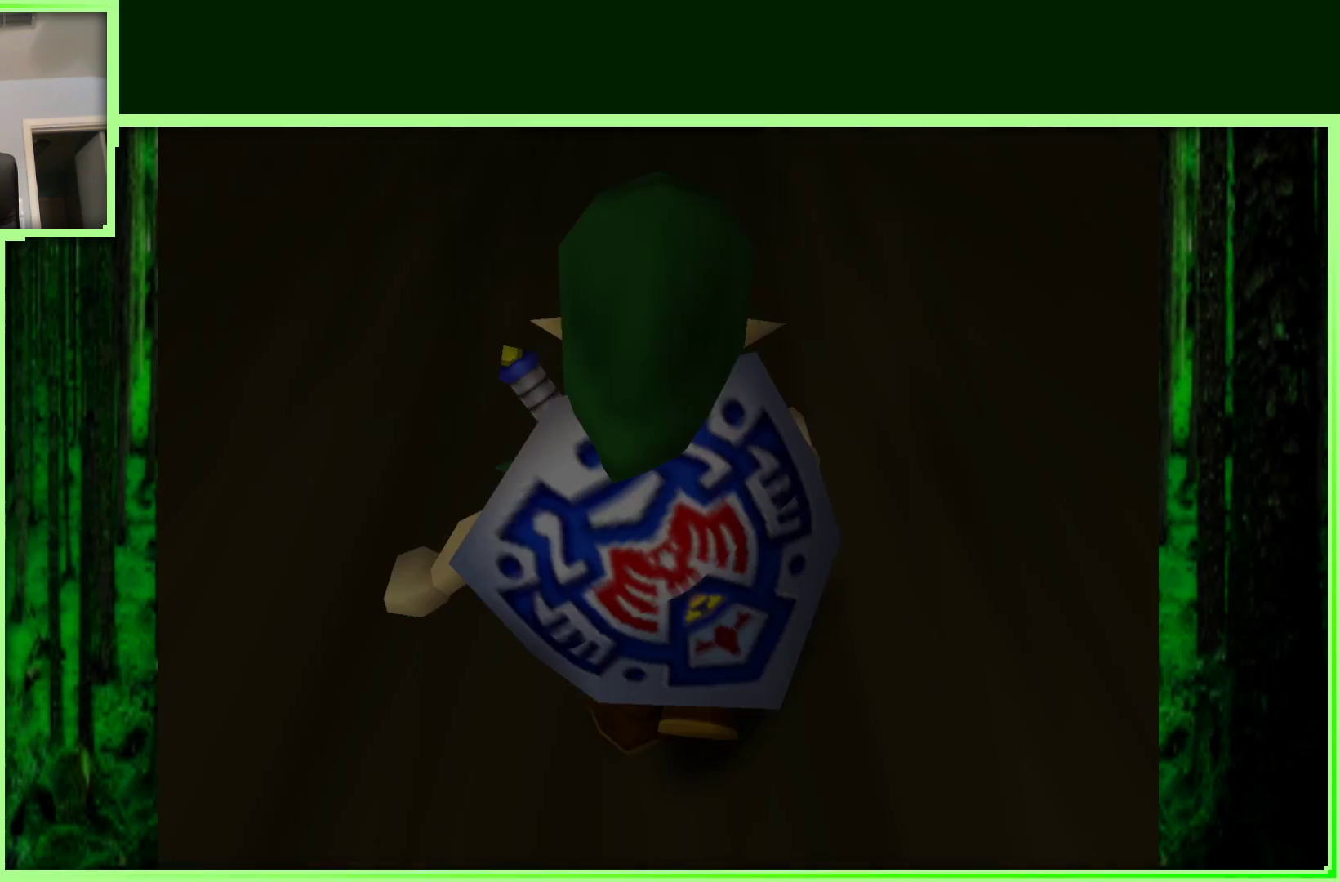
{"buttons": [], "left_stick": "center", "events": []}
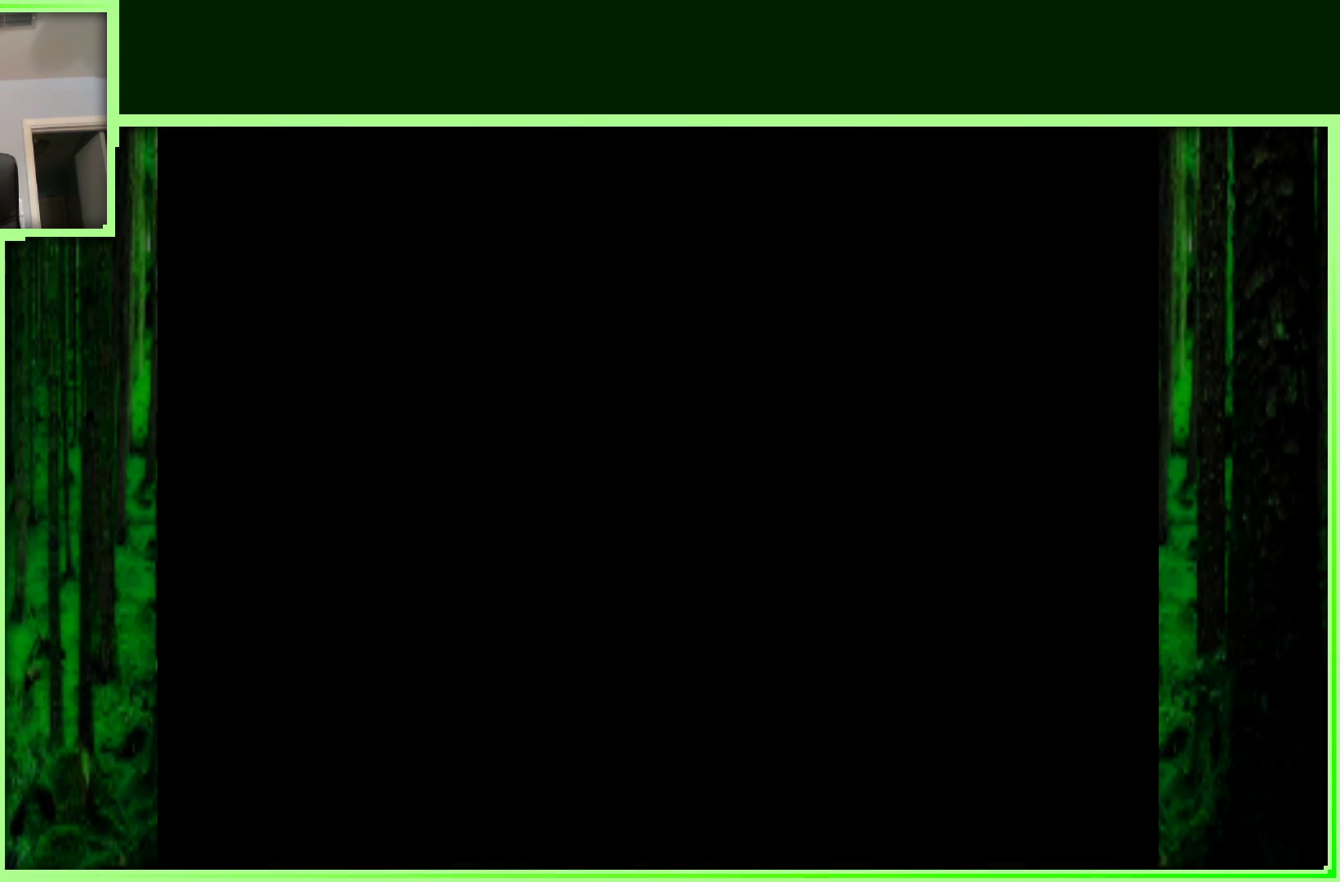
{"buttons": [], "left_stick": "center", "events": []}
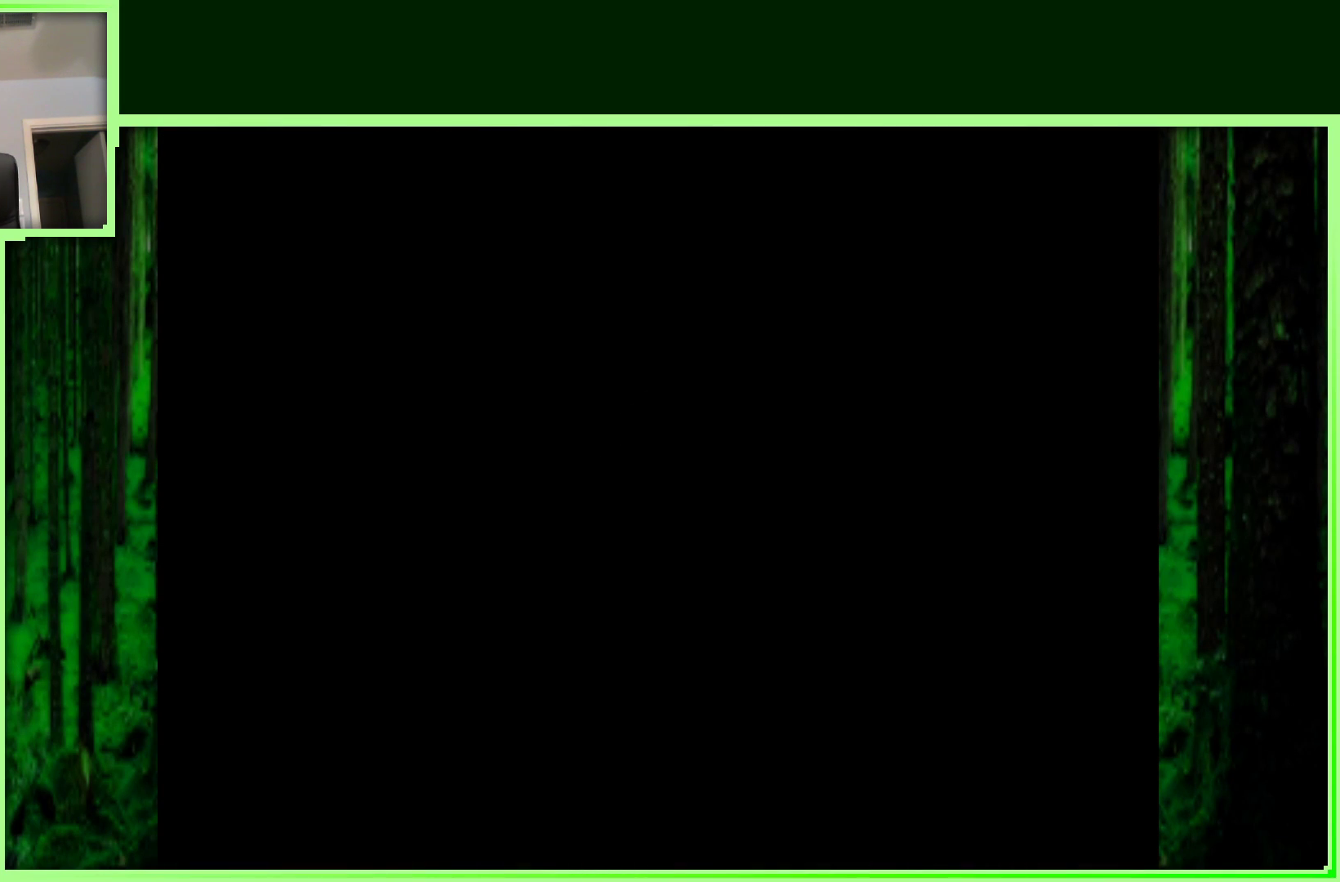
{"buttons": [], "left_stick": "center", "events": []}
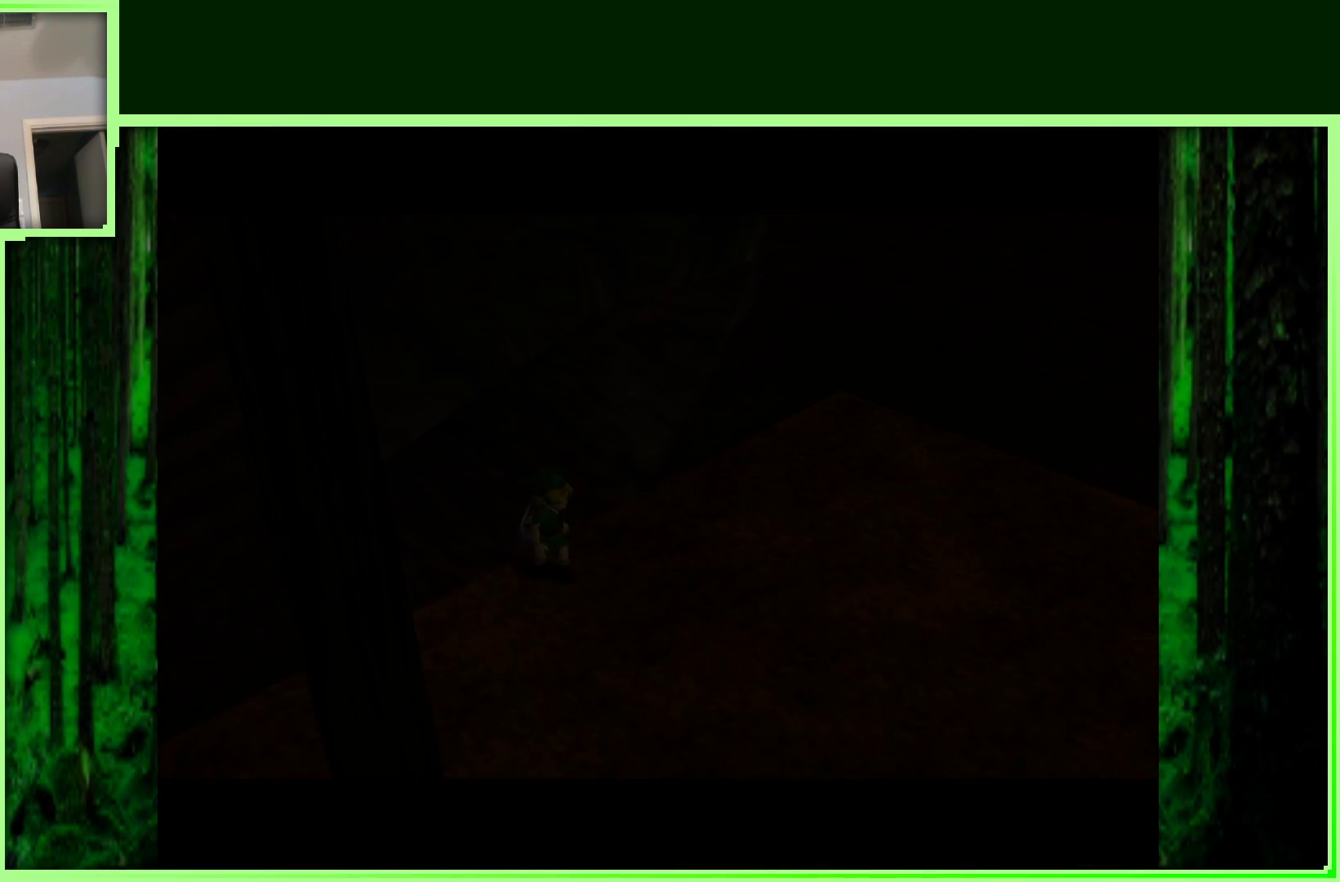
{"buttons": [], "left_stick": "center", "events": []}
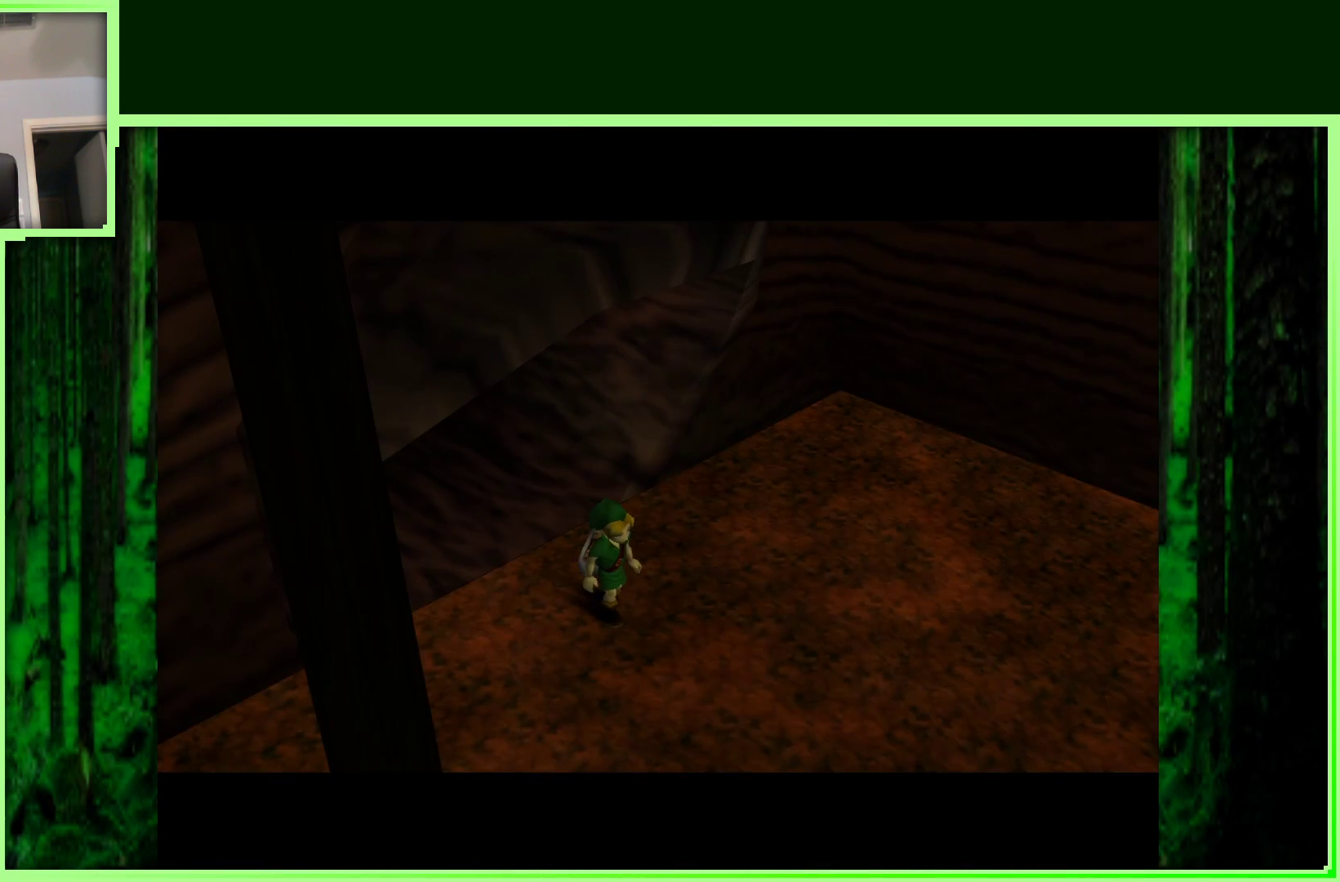
{"buttons": [], "left_stick": "center", "events": []}
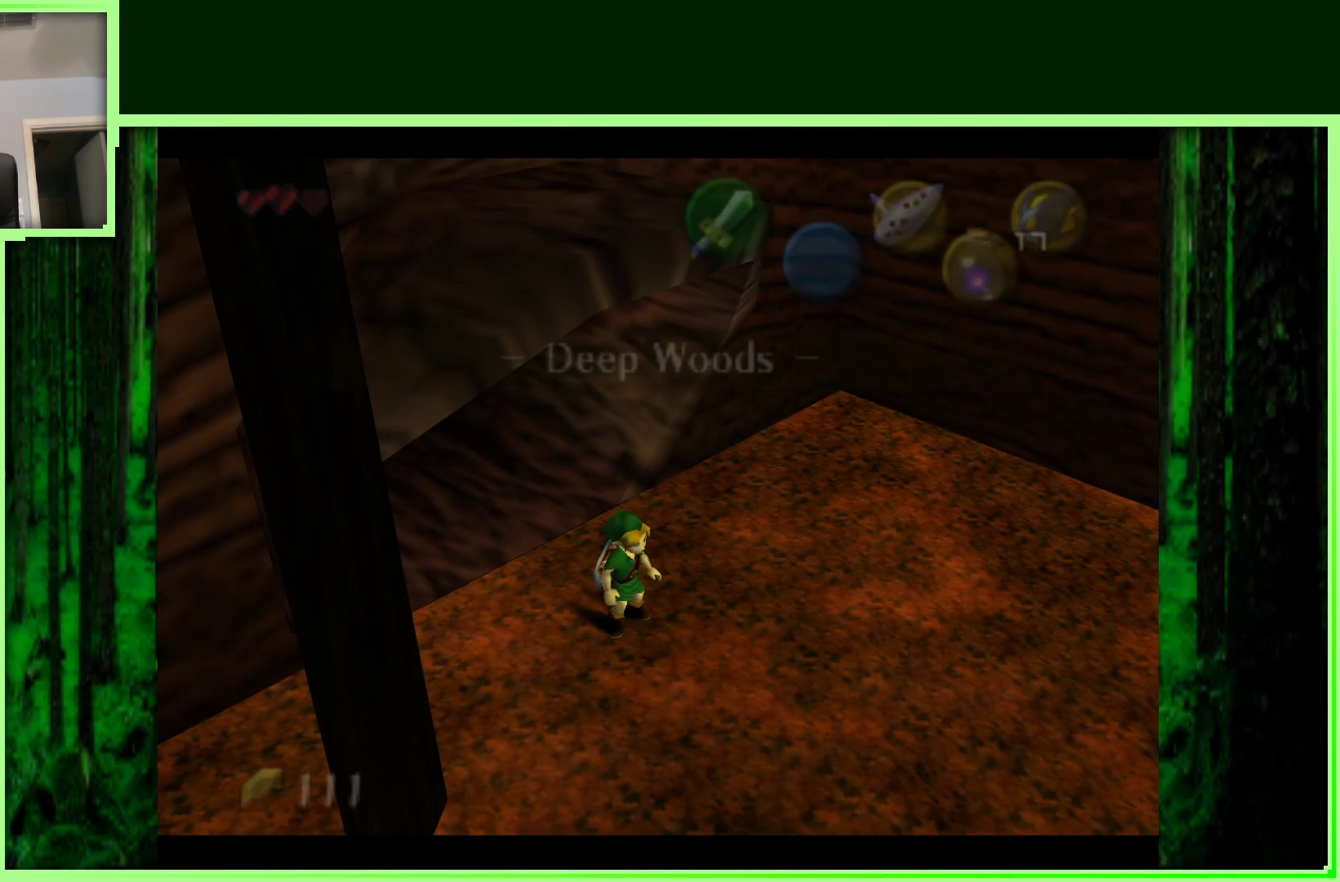
{"buttons": ["Z"], "left_stick": "center", "events": [[317, "Z", "down"]]}
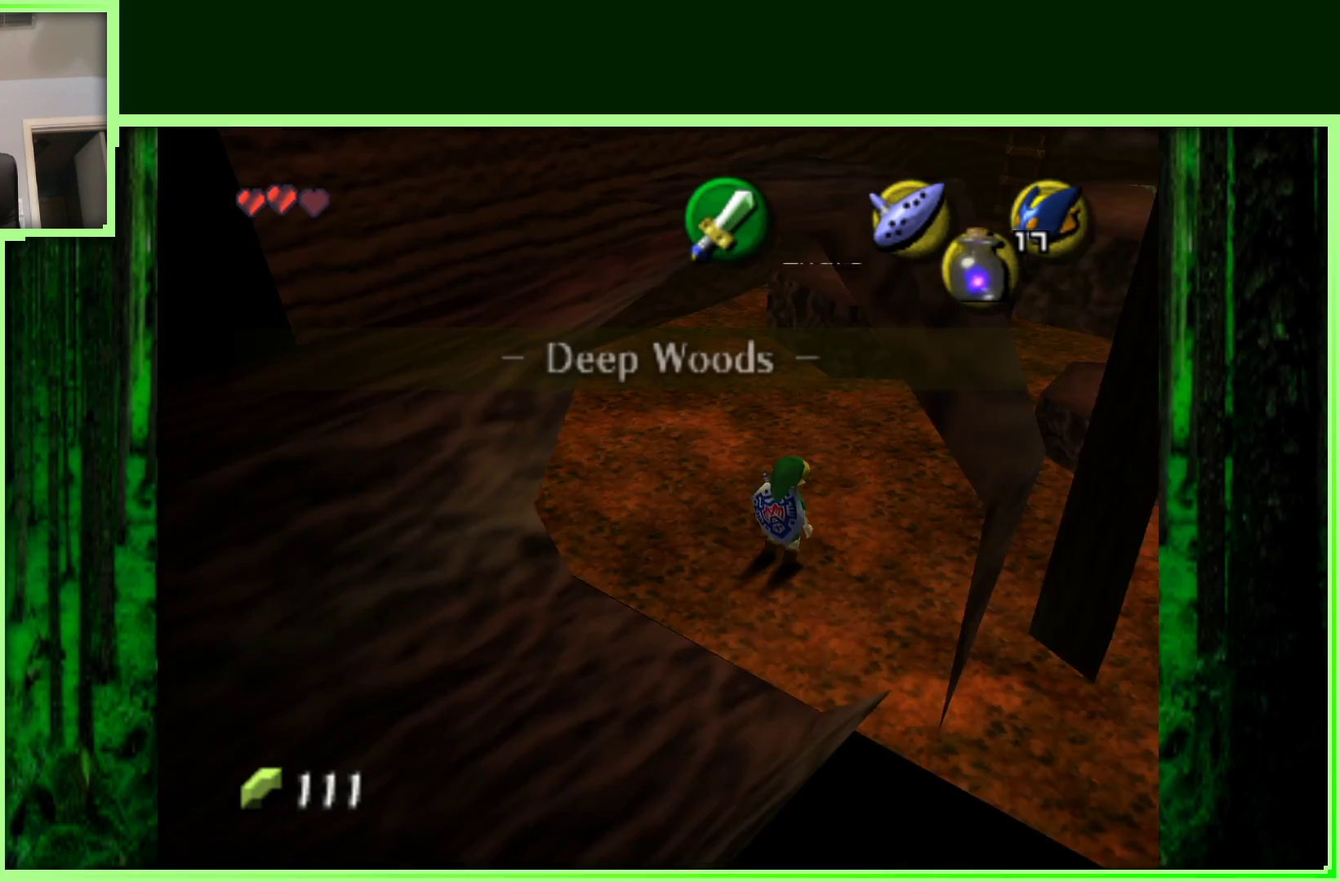
{"buttons": [], "left_stick": "up", "events": [[83, "Z", "up"], [333, "left_stick", "up"]]}
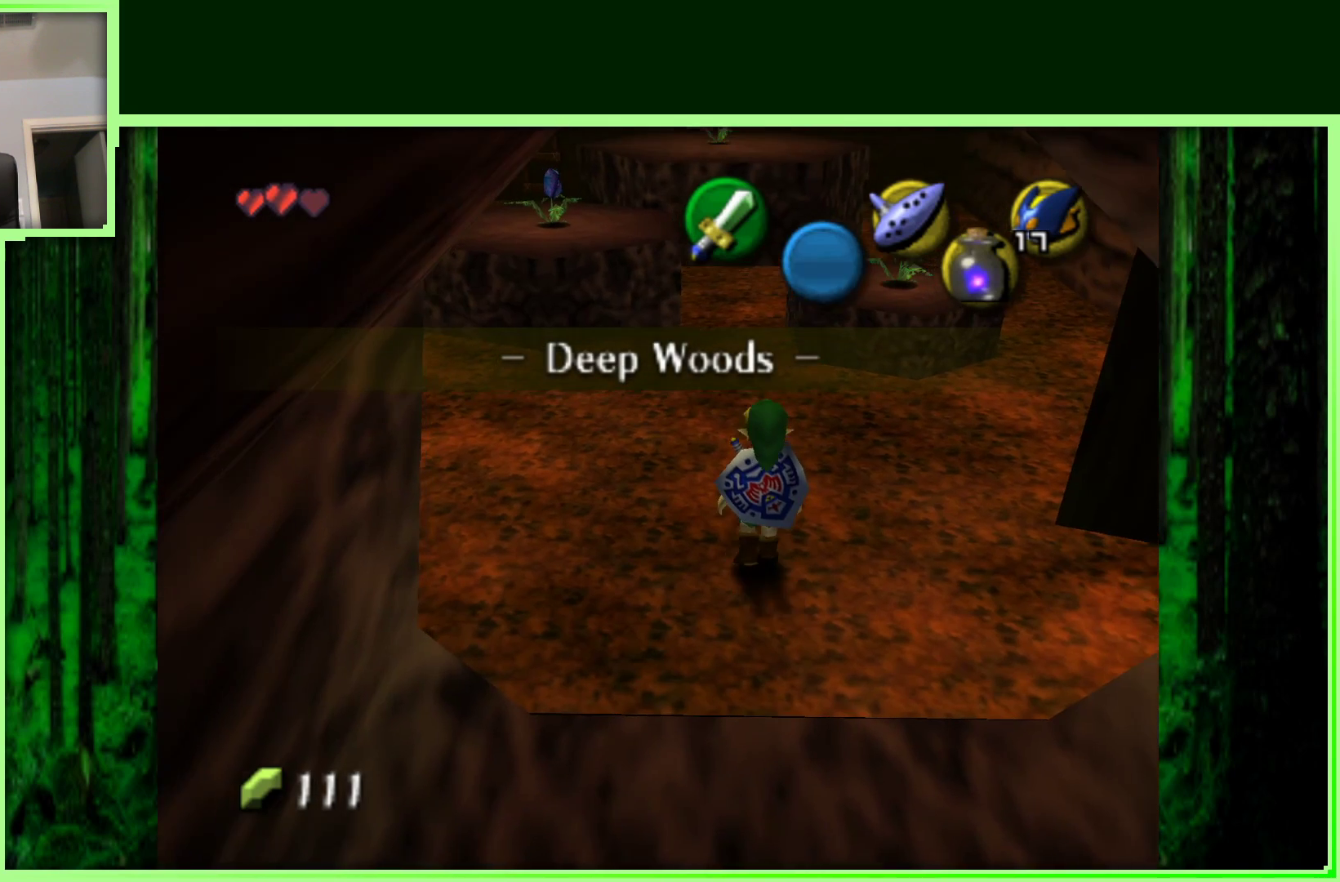
{"buttons": [], "left_stick": "center", "events": [[200, "left_stick", "center"]]}
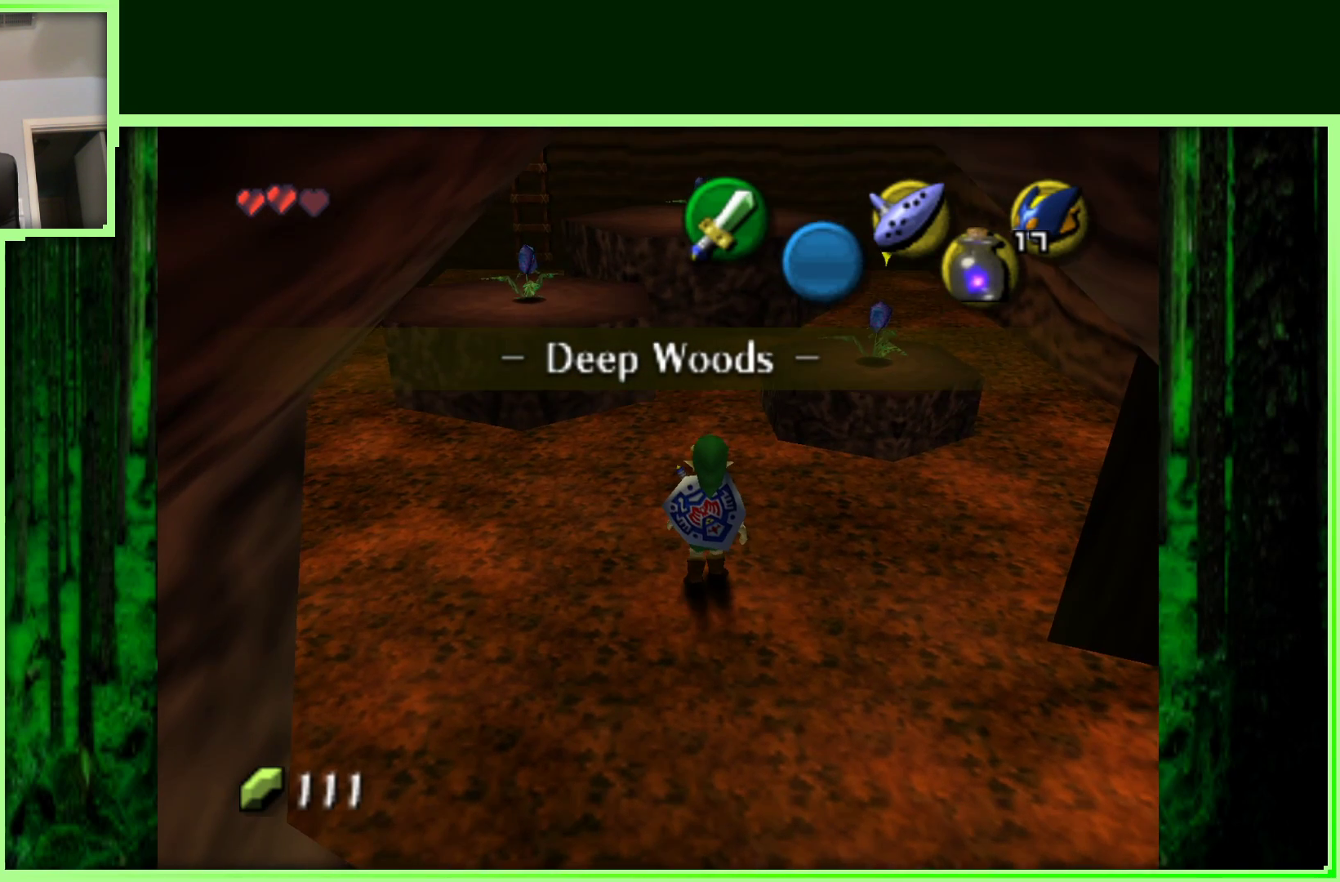
{"buttons": ["Z"], "left_stick": "center", "events": [[150, "Z", "down"]]}
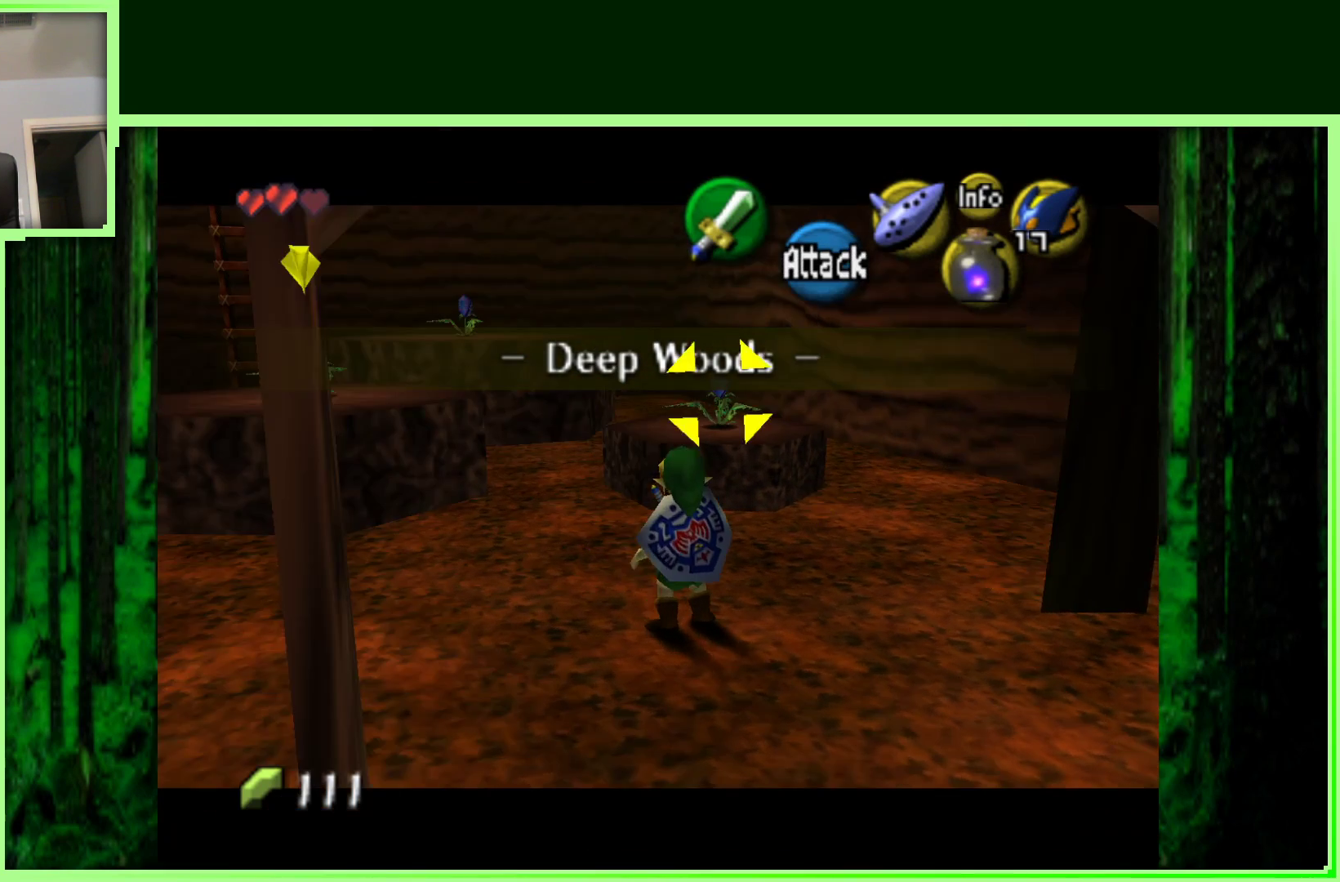
{"buttons": ["Z"], "left_stick": "left", "events": [[300, "left_stick", "left"]]}
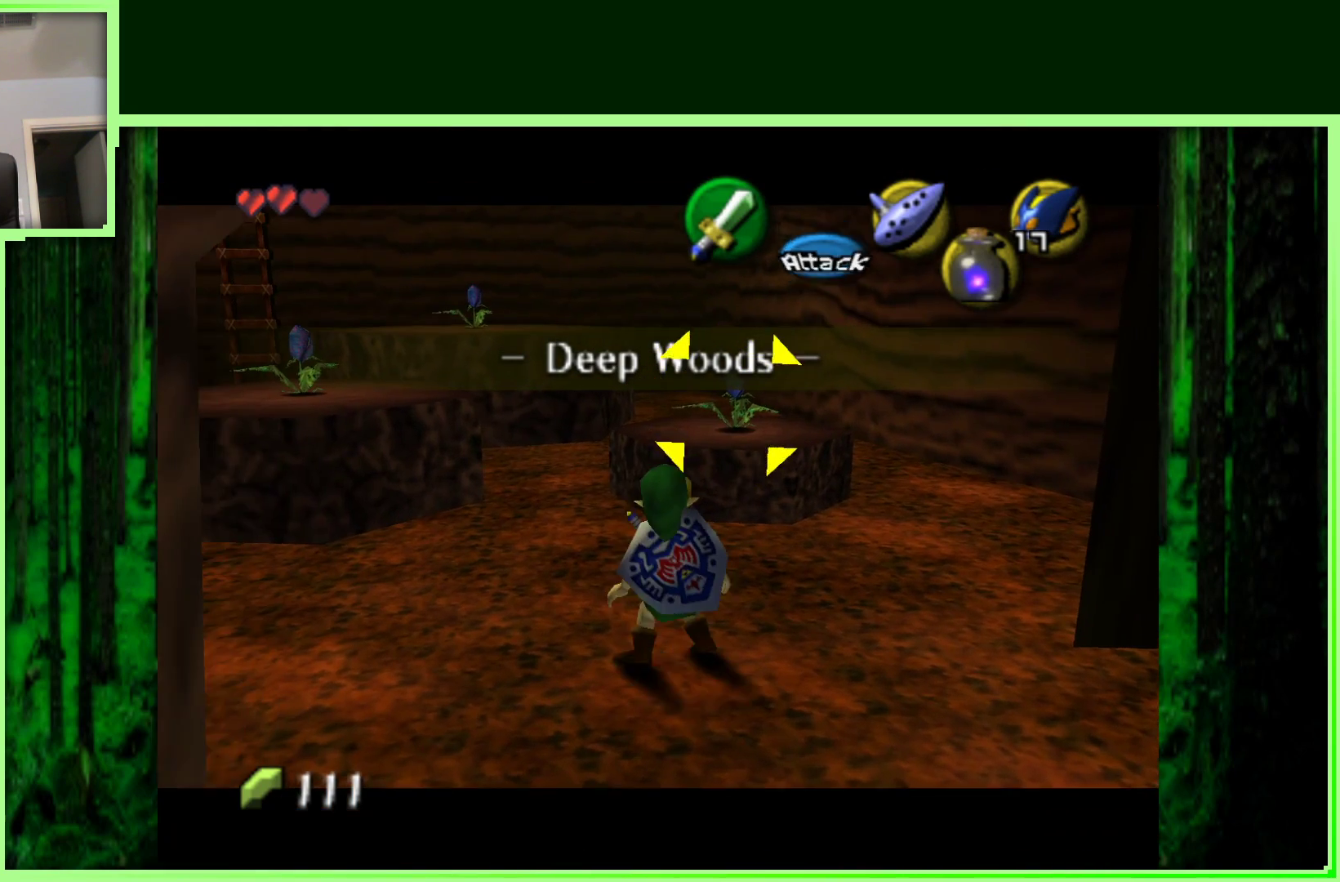
{"buttons": ["Z"], "left_stick": "center", "events": [[67, "left_stick", "center"]]}
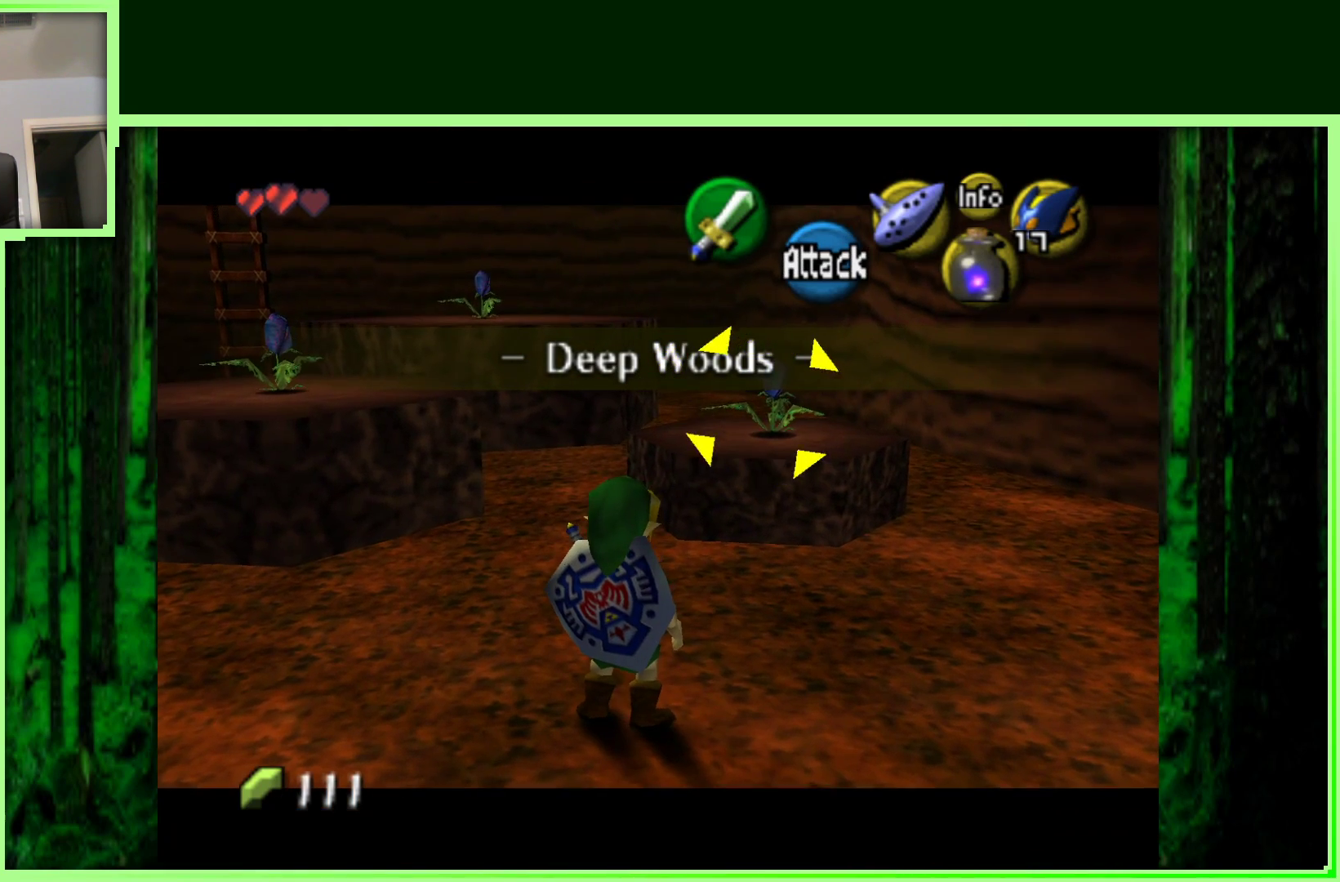
{"buttons": ["Z"], "left_stick": "center", "events": []}
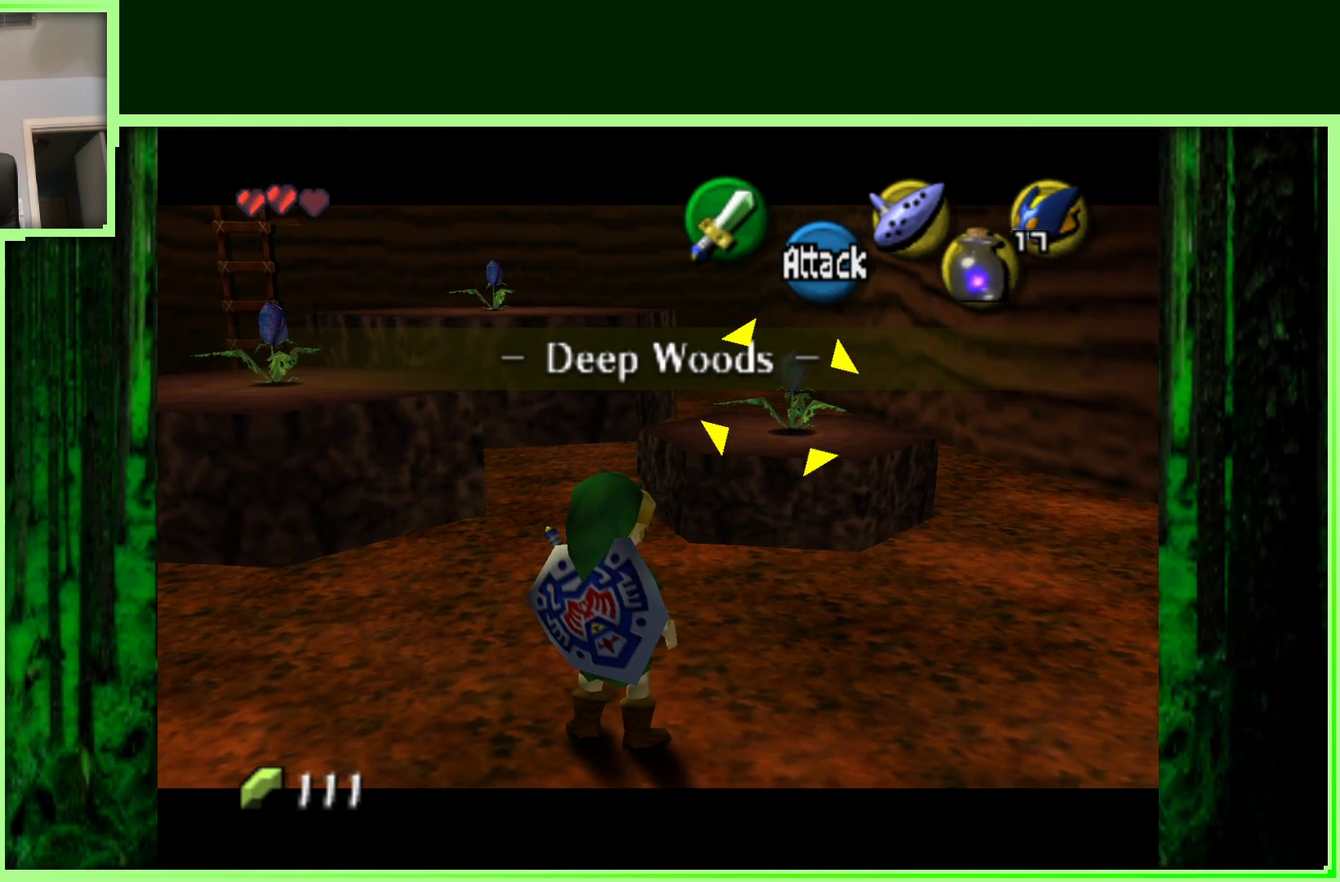
{"buttons": ["Z"], "left_stick": "center", "events": []}
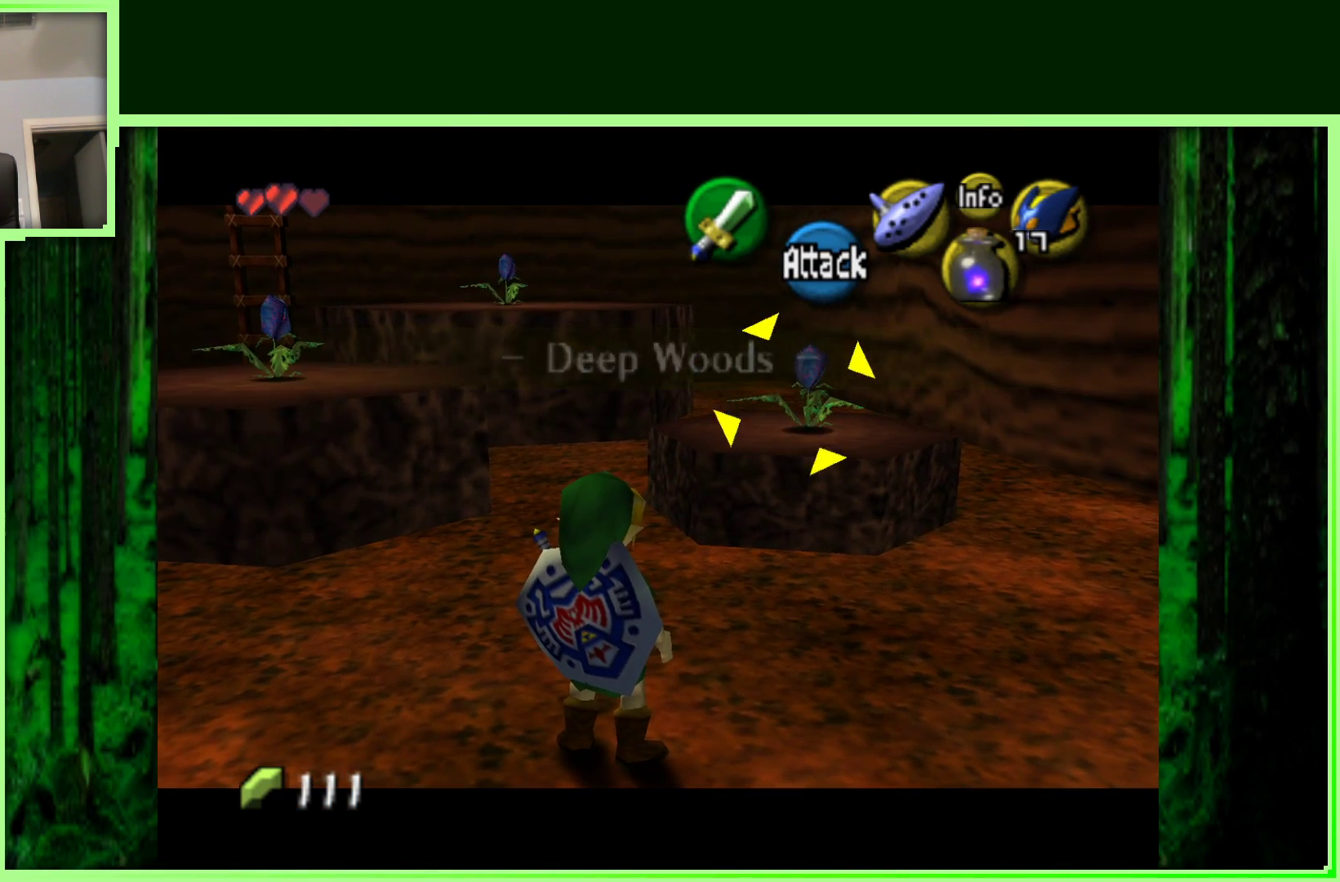
{"buttons": ["Z"], "left_stick": "center", "events": []}
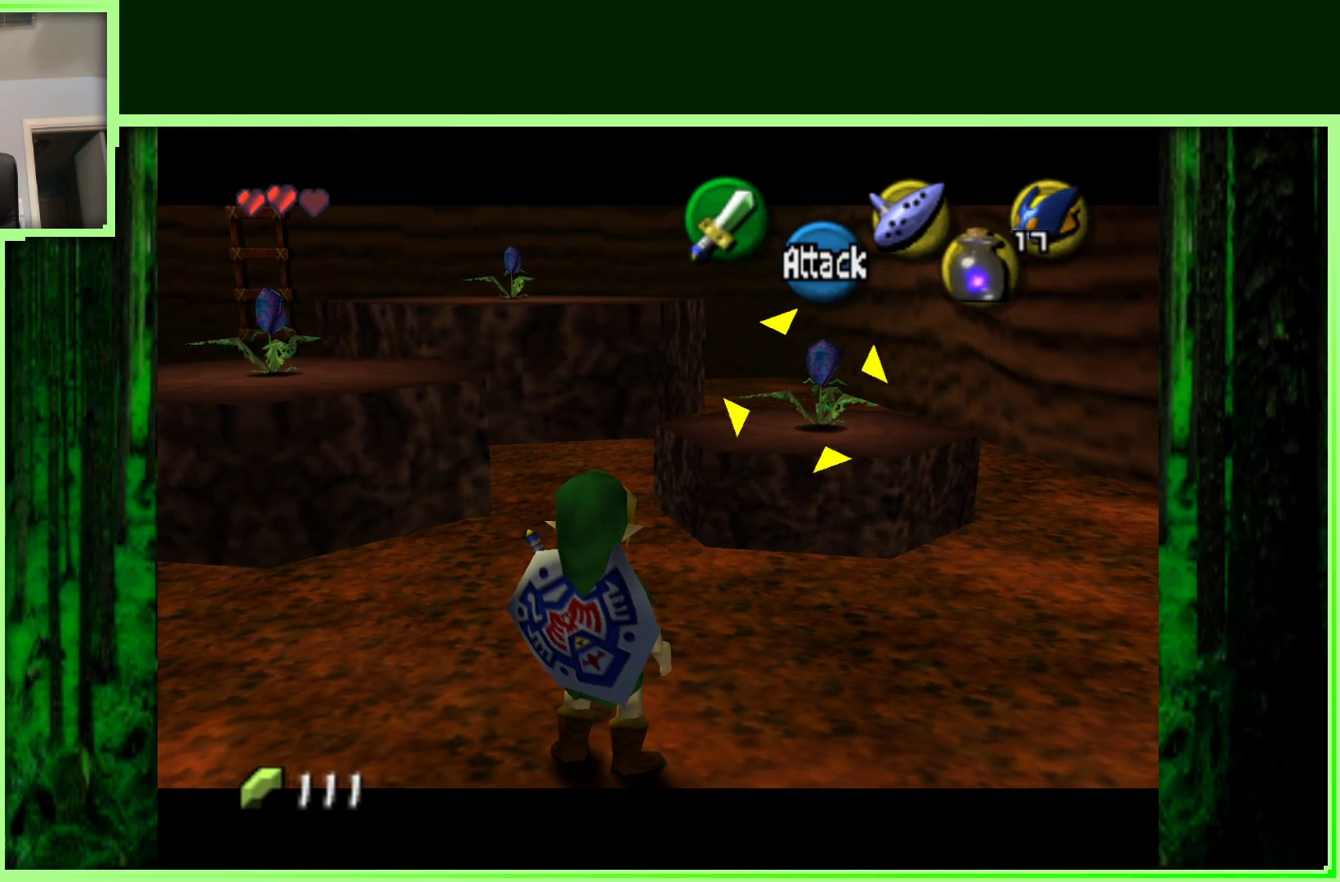
{"buttons": ["Z"], "left_stick": "center", "events": []}
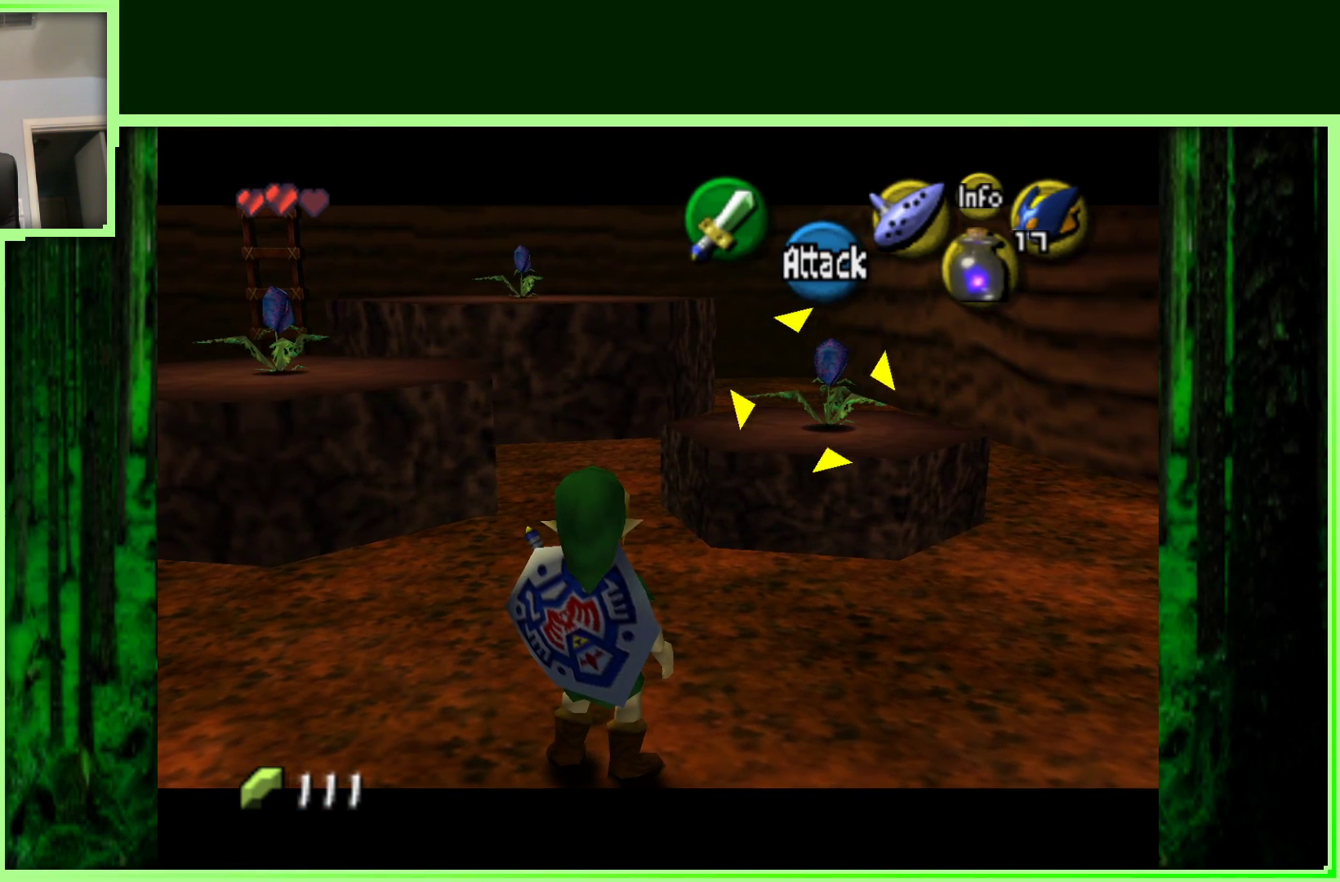
{"buttons": [], "left_stick": "center", "events": [[150, "left_stick", "up-right"], [283, "Z", "up"], [333, "left_stick", "center"]]}